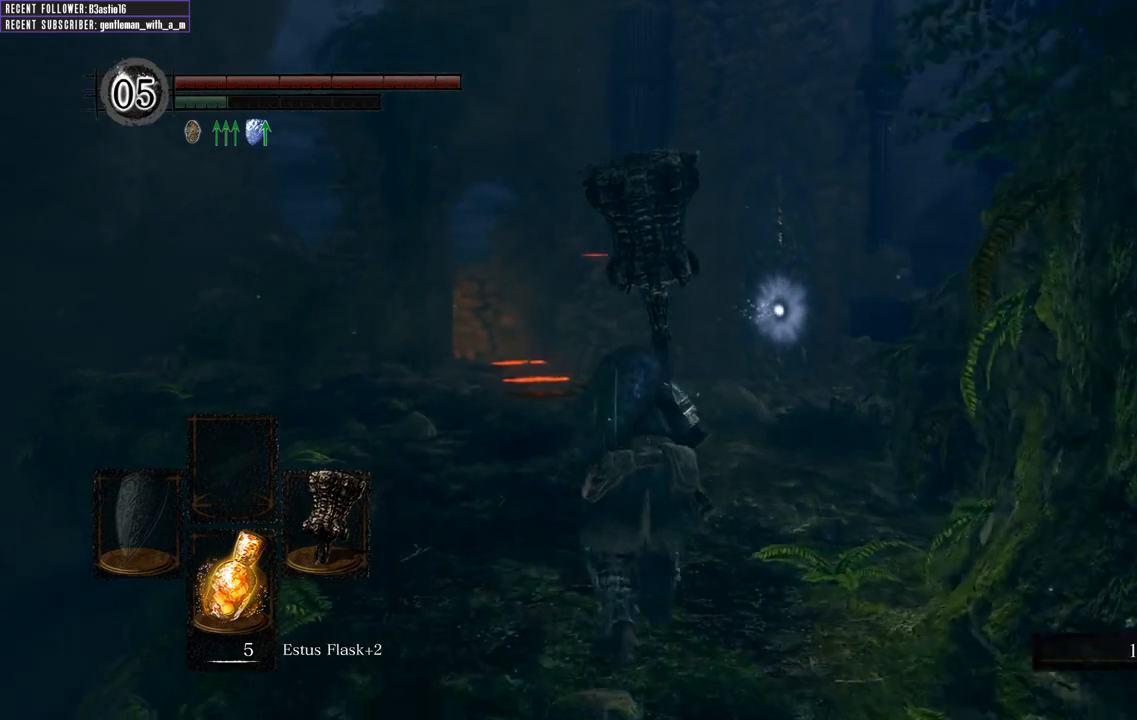
Gameplay with a controller (Xbox layout); each line is a JSON object with the inputs held at the frame after it. "events" lists button and stick changes between this image and that frame as [ms after this image, input, new state], when the widget could be followed in between.
{"buttons": ["B"], "left_stick": "up", "right_stick": "center", "events": []}
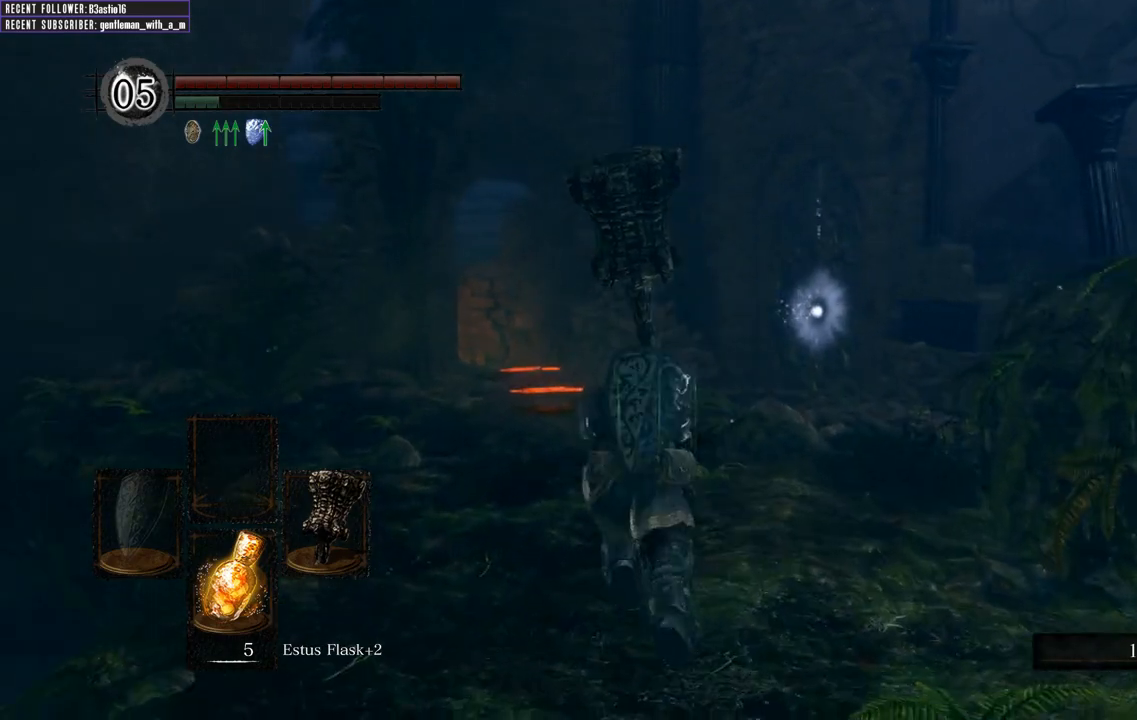
{"buttons": [], "left_stick": "up", "right_stick": "center", "events": [[300, "B", "up"]]}
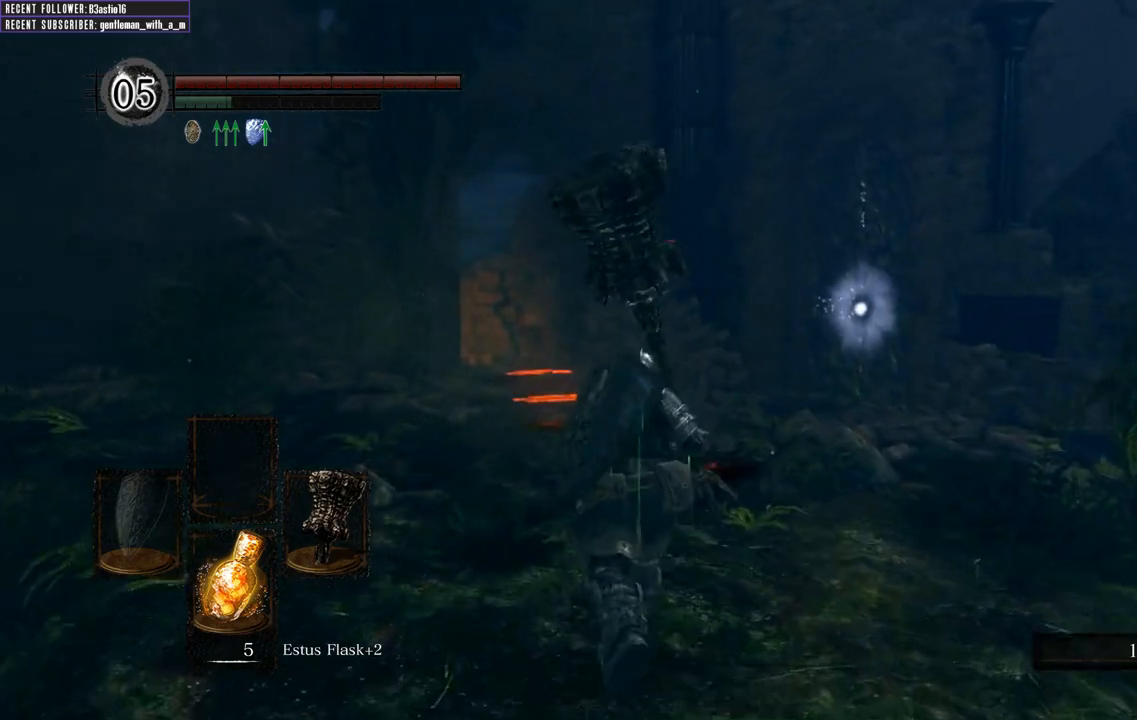
{"buttons": ["DPAD_DOWN"], "left_stick": "up", "right_stick": "center", "events": [[133, "DPAD_DOWN", "down"], [233, "DPAD_DOWN", "up"], [450, "DPAD_DOWN", "down"]]}
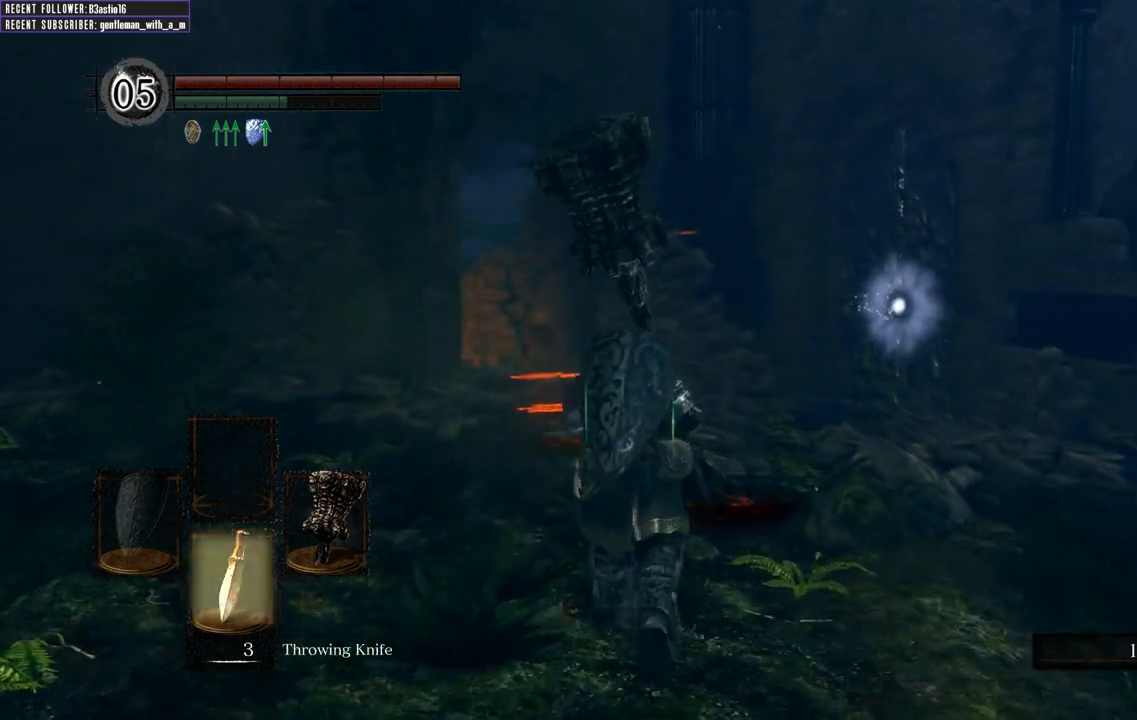
{"buttons": [], "left_stick": "up", "right_stick": "center", "events": [[17, "DPAD_DOWN", "up"]]}
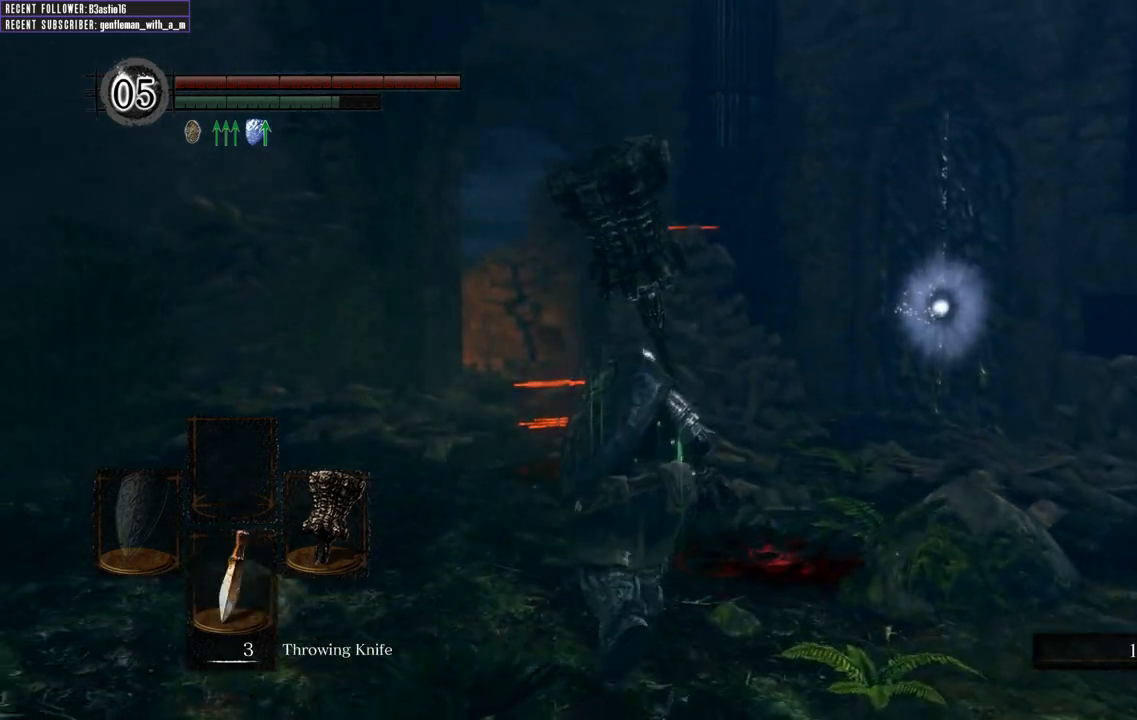
{"buttons": [], "left_stick": "up", "right_stick": "center", "events": [[133, "DPAD_DOWN", "down"], [217, "DPAD_DOWN", "up"]]}
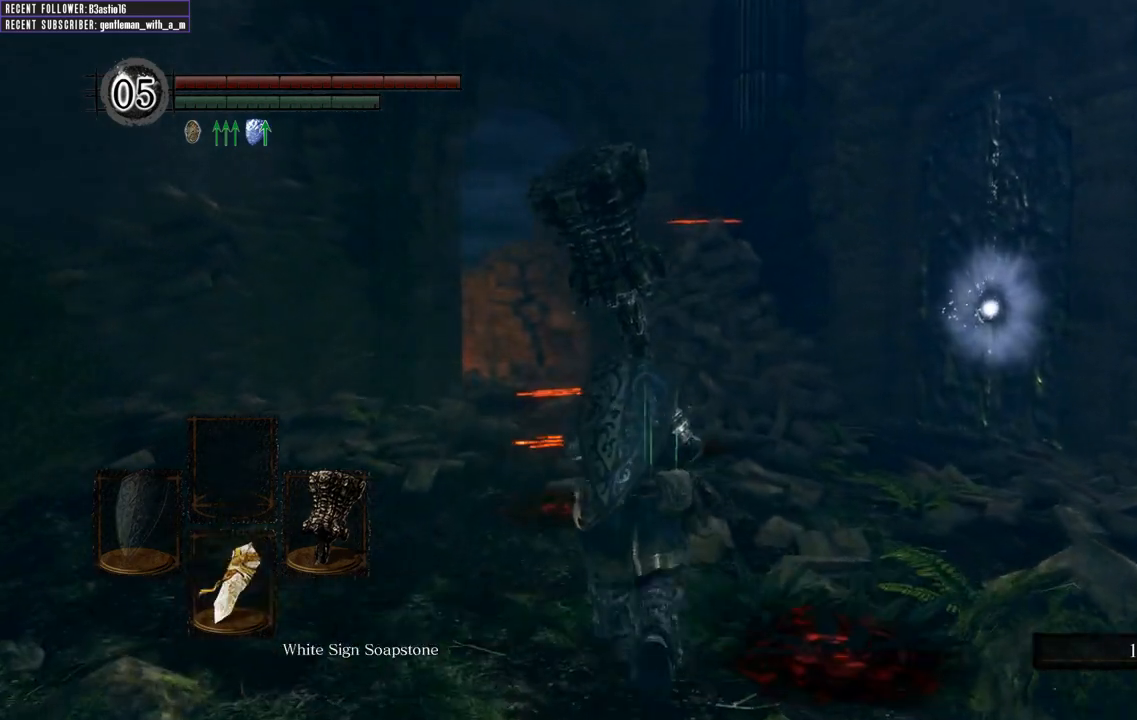
{"buttons": ["B"], "left_stick": "up", "right_stick": "up", "events": [[383, "B", "down"], [500, "right_stick", "up"]]}
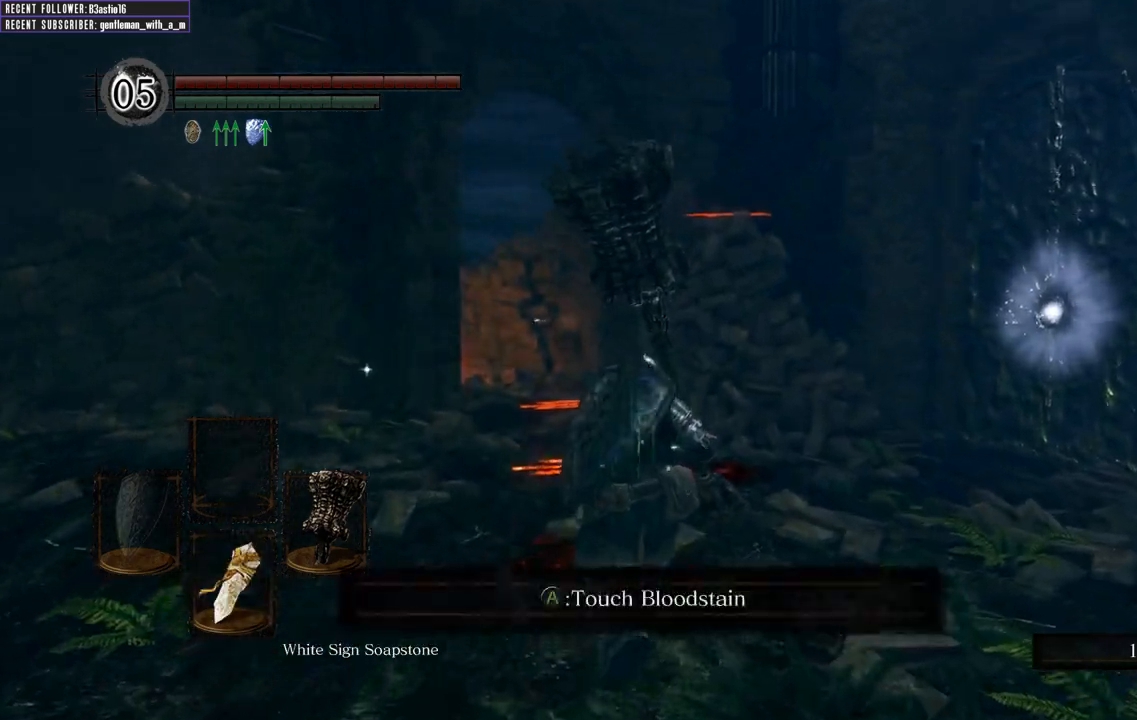
{"buttons": ["B"], "left_stick": "up", "right_stick": "center", "events": [[167, "right_stick", "center"]]}
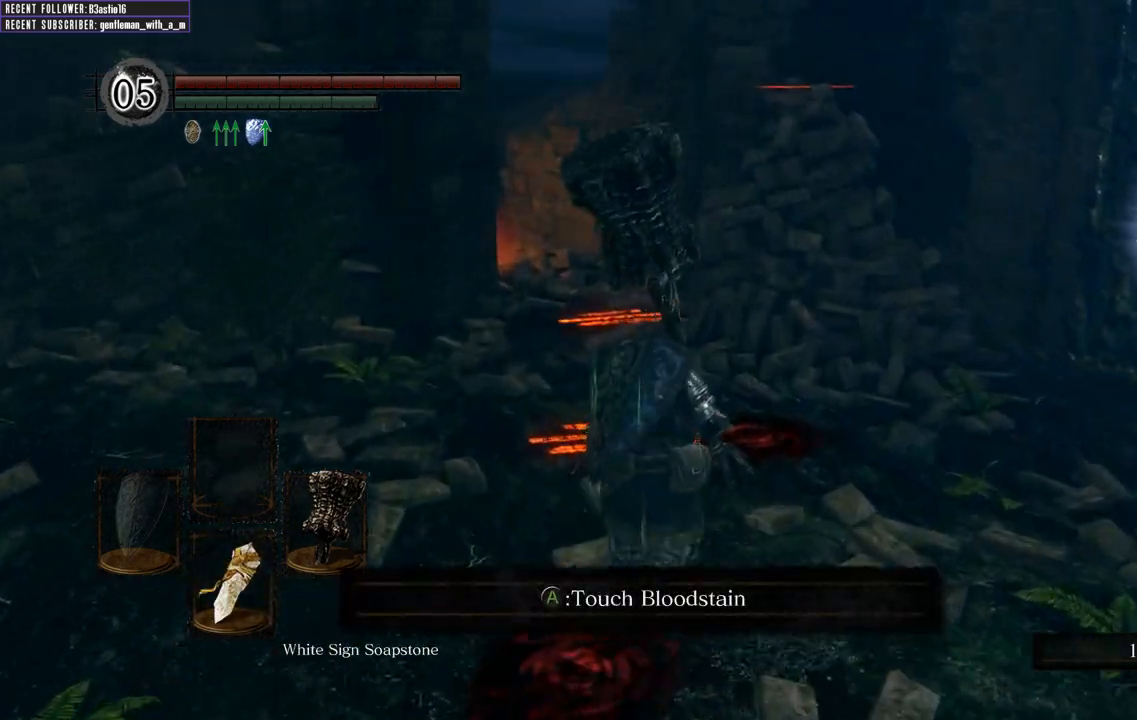
{"buttons": ["B"], "left_stick": "up", "right_stick": "center", "events": [[17, "right_stick", "left"], [217, "right_stick", "center"]]}
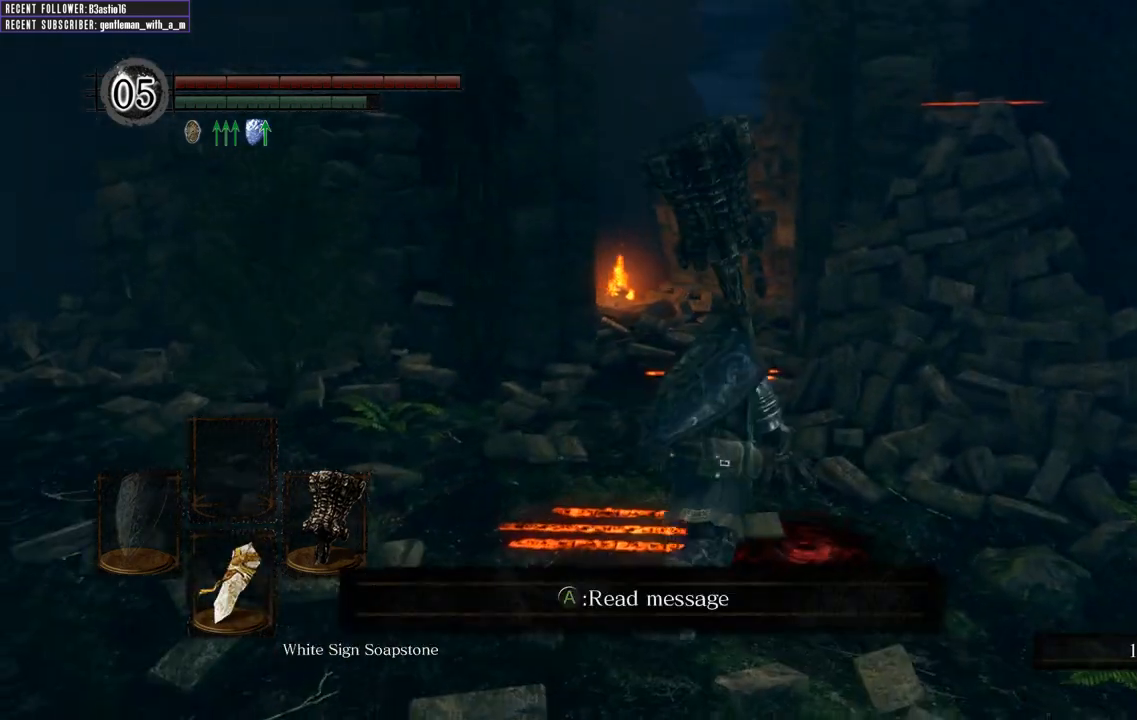
{"buttons": ["B"], "left_stick": "up", "right_stick": "center", "events": []}
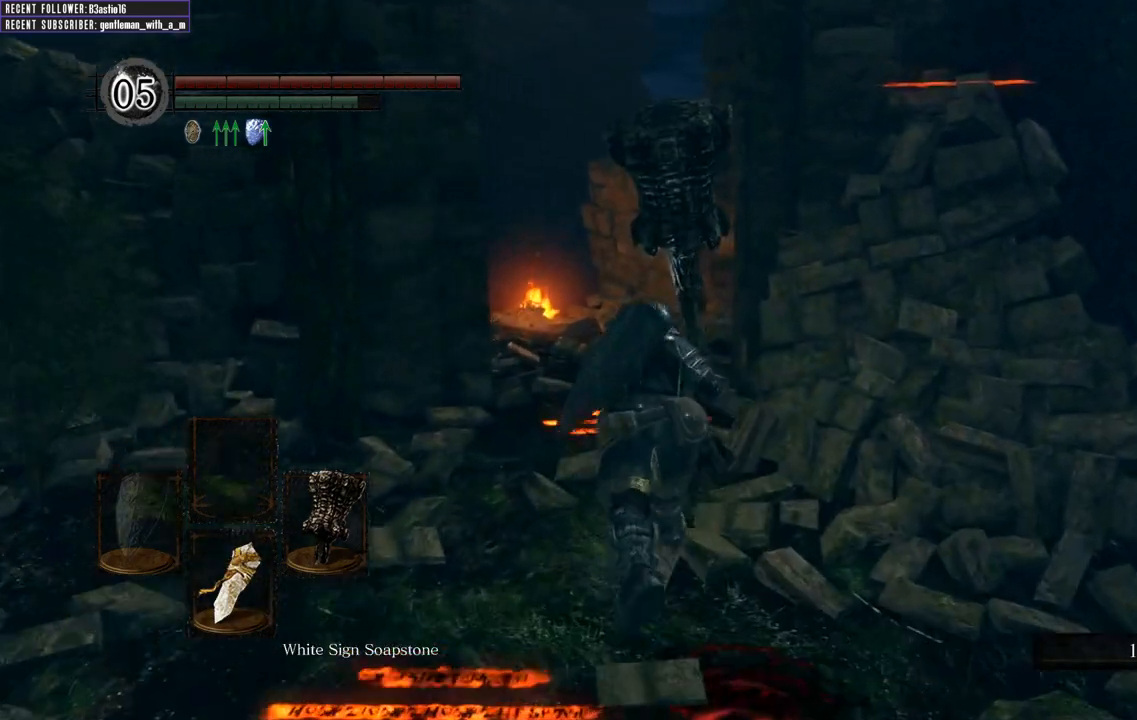
{"buttons": ["B"], "left_stick": "up", "right_stick": "up", "events": [[367, "right_stick", "up"]]}
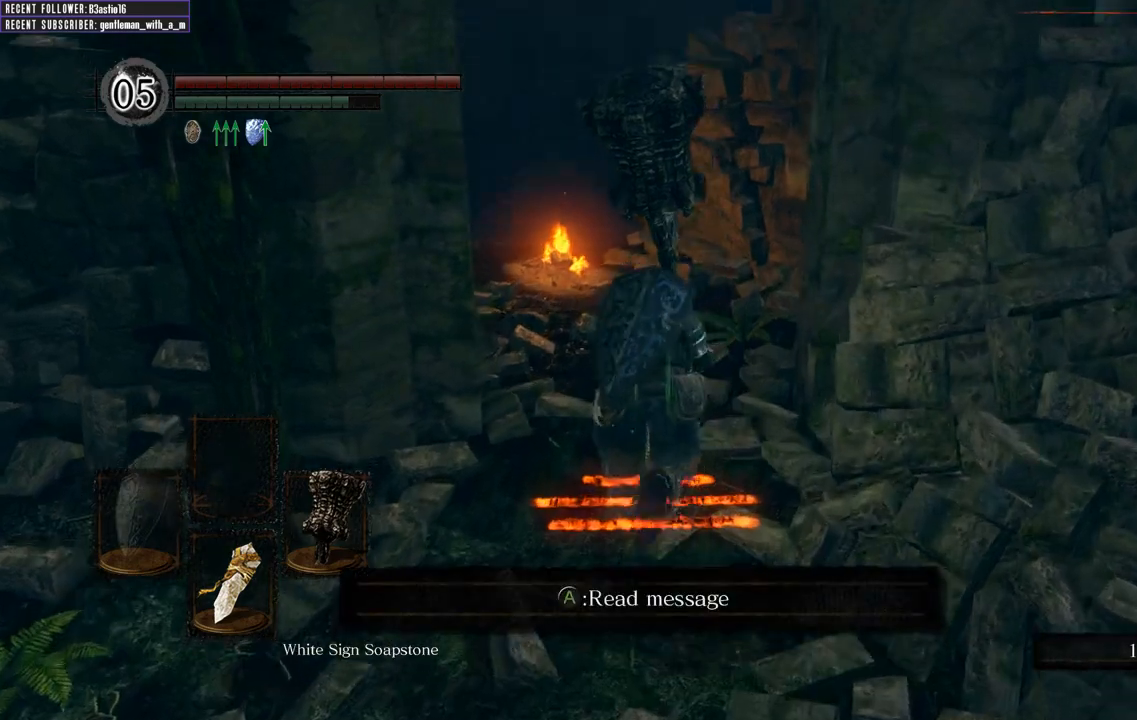
{"buttons": ["B"], "left_stick": "up", "right_stick": "center", "events": [[117, "right_stick", "up-left"], [217, "right_stick", "center"]]}
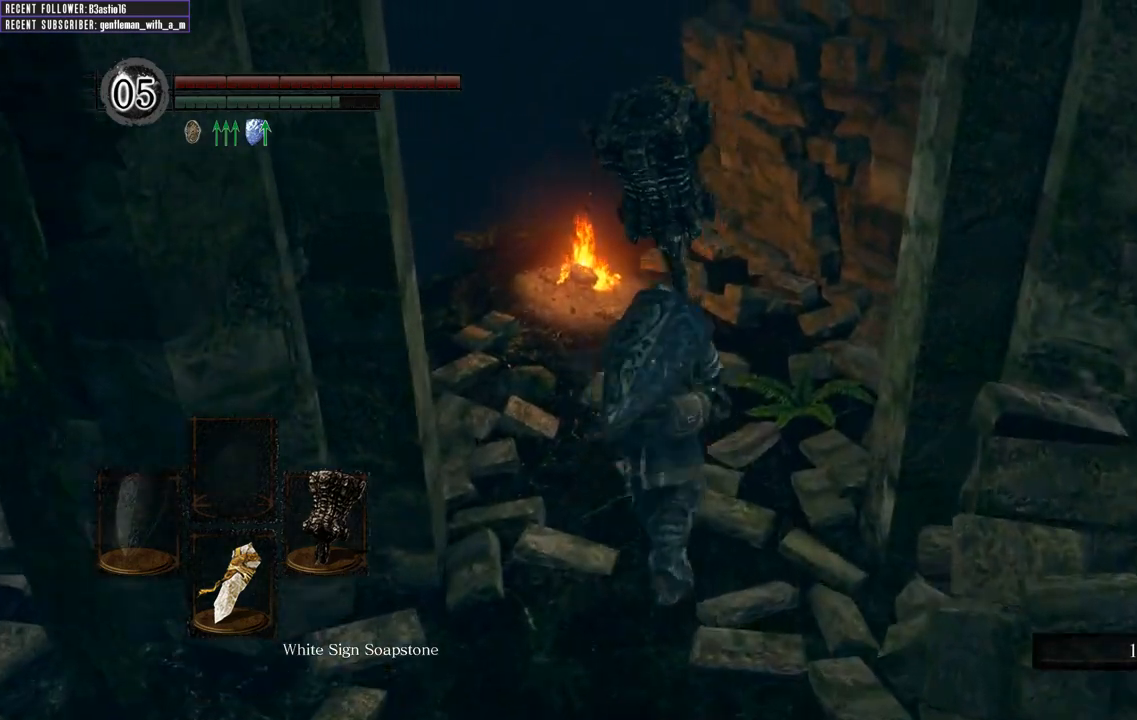
{"buttons": ["B"], "left_stick": "up", "right_stick": "center", "events": [[317, "A", "down"], [433, "A", "up"]]}
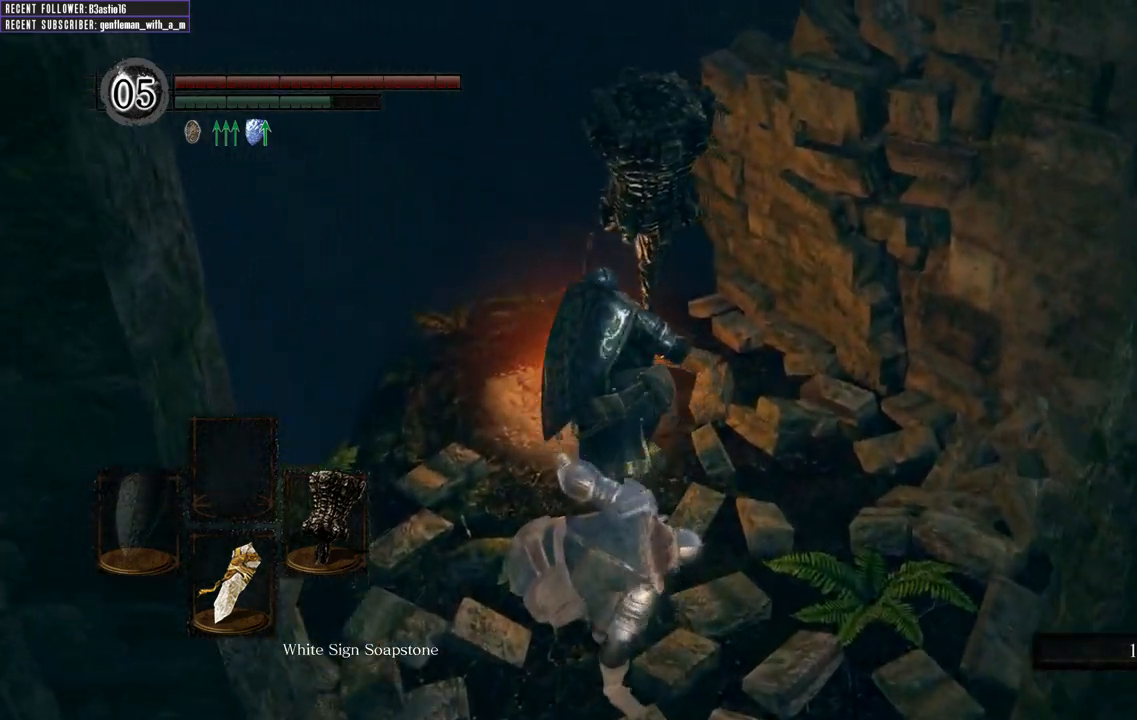
{"buttons": [], "left_stick": "center", "right_stick": "center", "events": [[33, "A", "down"], [50, "left_stick", "center"], [133, "A", "up"], [317, "B", "up"]]}
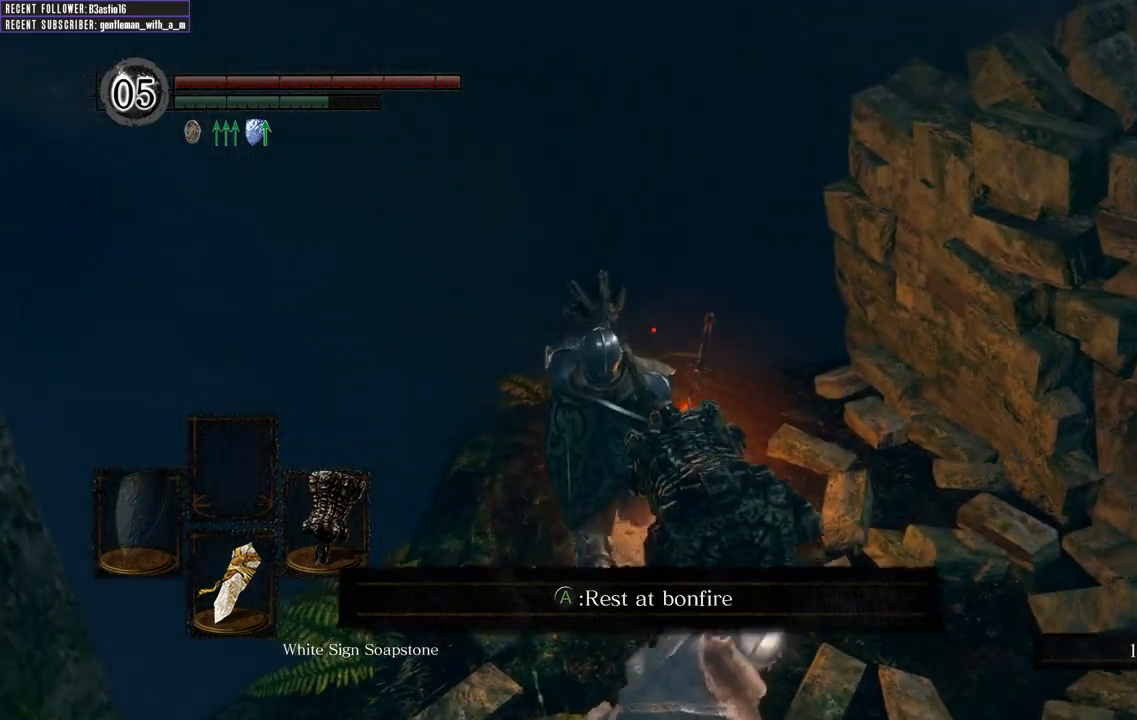
{"buttons": [], "left_stick": "center", "right_stick": "center", "events": [[100, "left_stick", "right"], [233, "left_stick", "up-right"], [283, "A", "down"], [383, "left_stick", "center"], [417, "A", "up"]]}
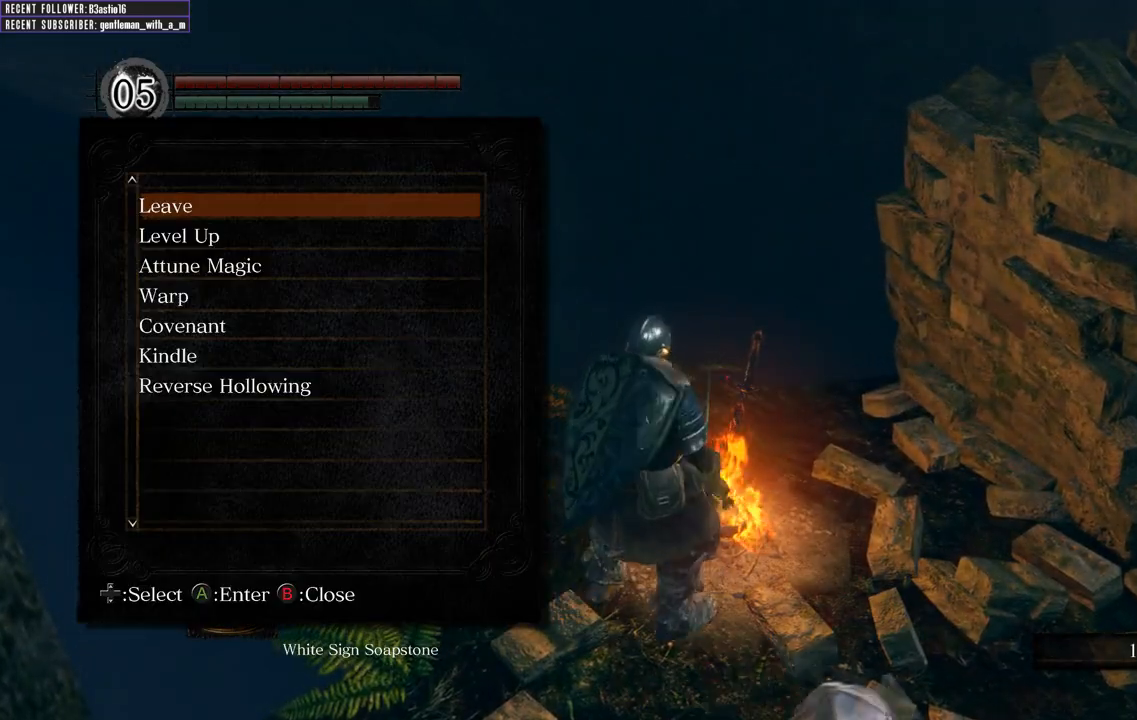
{"buttons": [], "left_stick": "center", "right_stick": "right", "events": [[250, "right_stick", "right"]]}
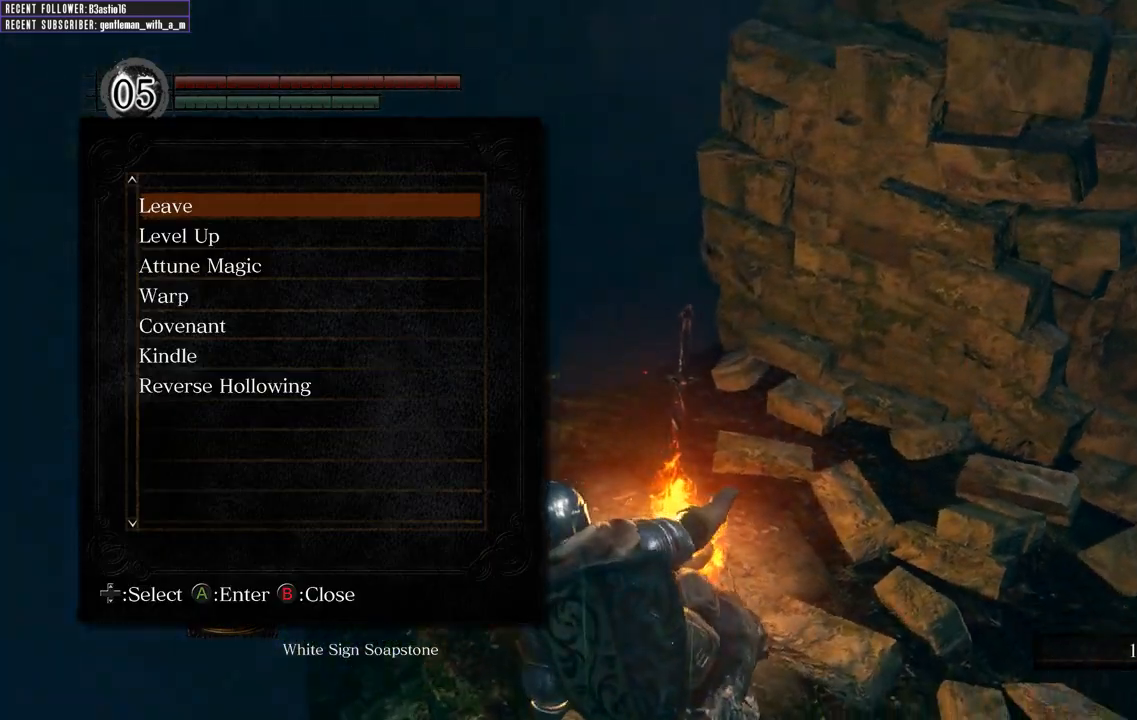
{"buttons": ["DPAD_DOWN"], "left_stick": "center", "right_stick": "right", "events": [[150, "right_stick", "center"], [333, "right_stick", "right"], [450, "DPAD_DOWN", "down"]]}
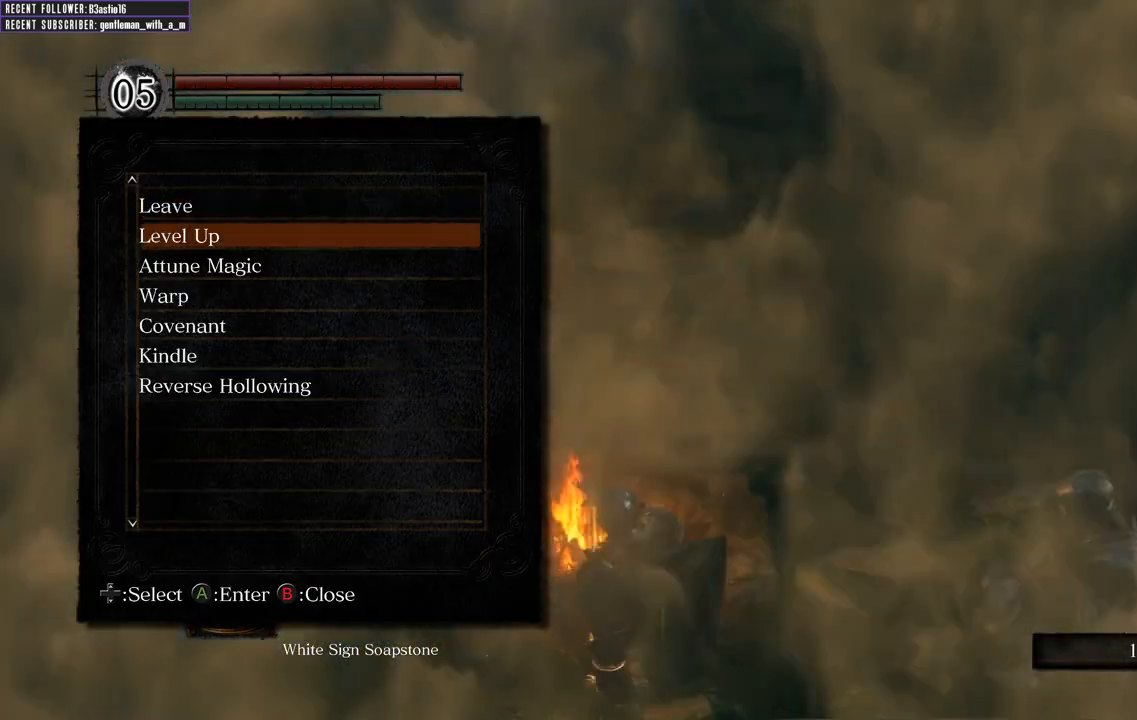
{"buttons": [], "left_stick": "center", "right_stick": "center", "events": [[33, "right_stick", "center"], [83, "DPAD_DOWN", "up"], [133, "A", "down"], [233, "A", "up"]]}
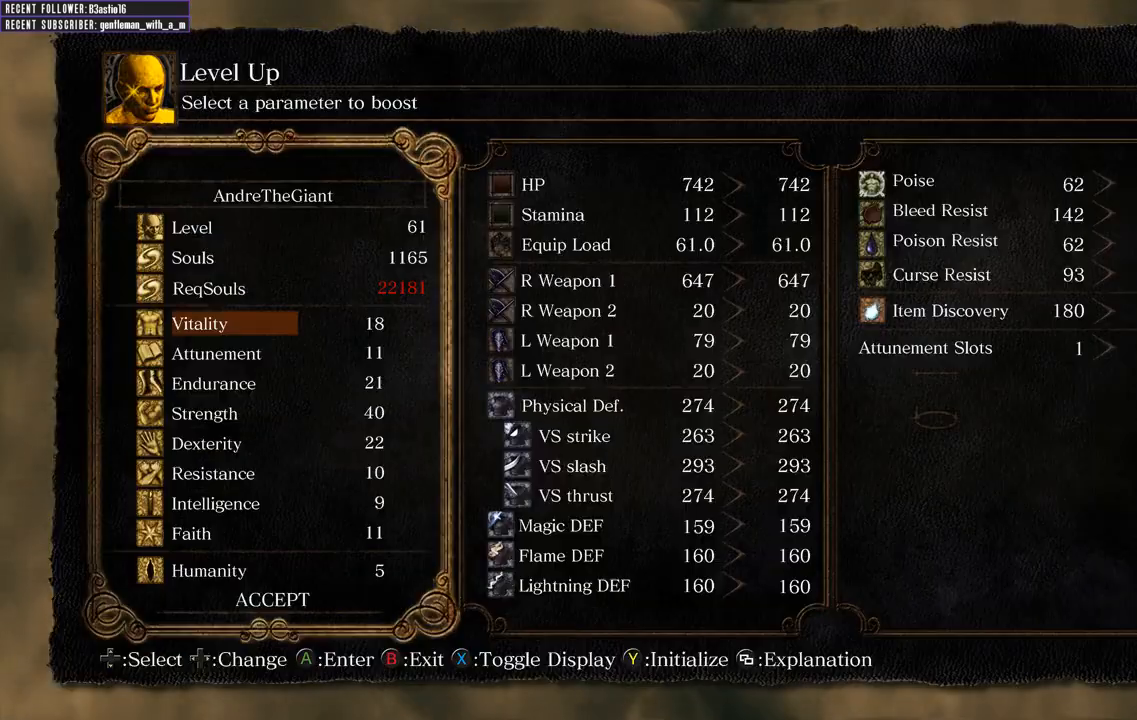
{"buttons": [], "left_stick": "center", "right_stick": "center", "events": [[267, "B", "down"], [383, "B", "up"]]}
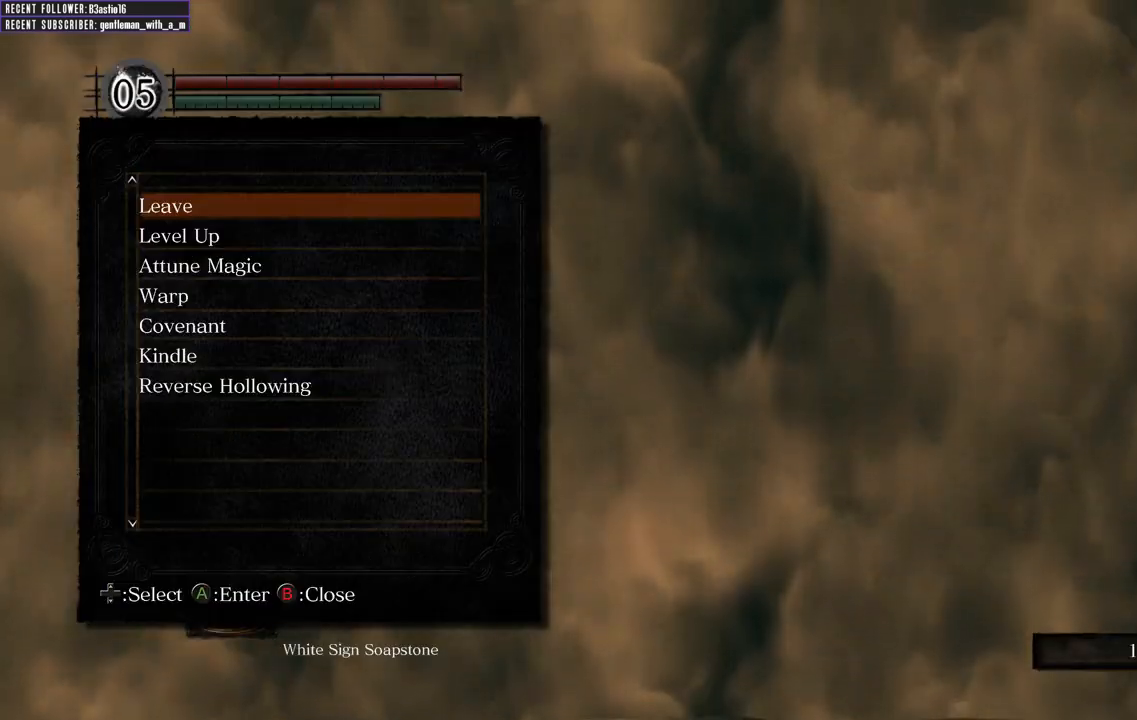
{"buttons": [], "left_stick": "center", "right_stick": "center", "events": [[250, "B", "down"], [350, "B", "up"]]}
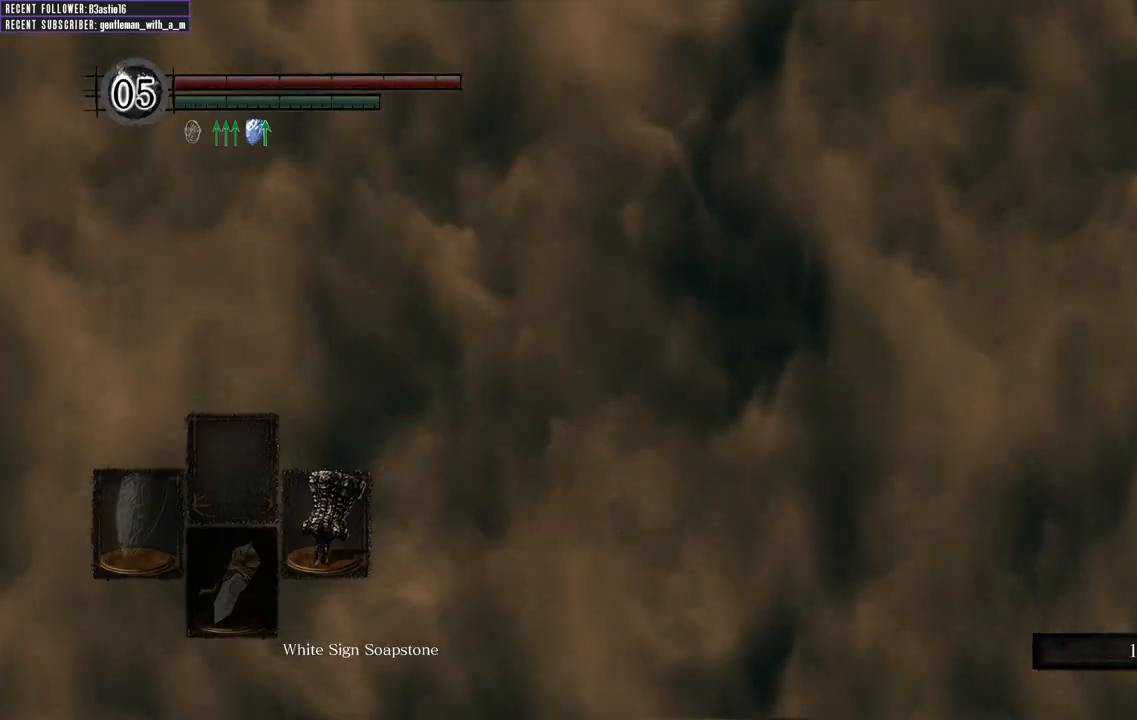
{"buttons": [], "left_stick": "up-right", "right_stick": "center", "events": [[117, "right_stick", "right"], [367, "left_stick", "up-right"], [367, "right_stick", "center"]]}
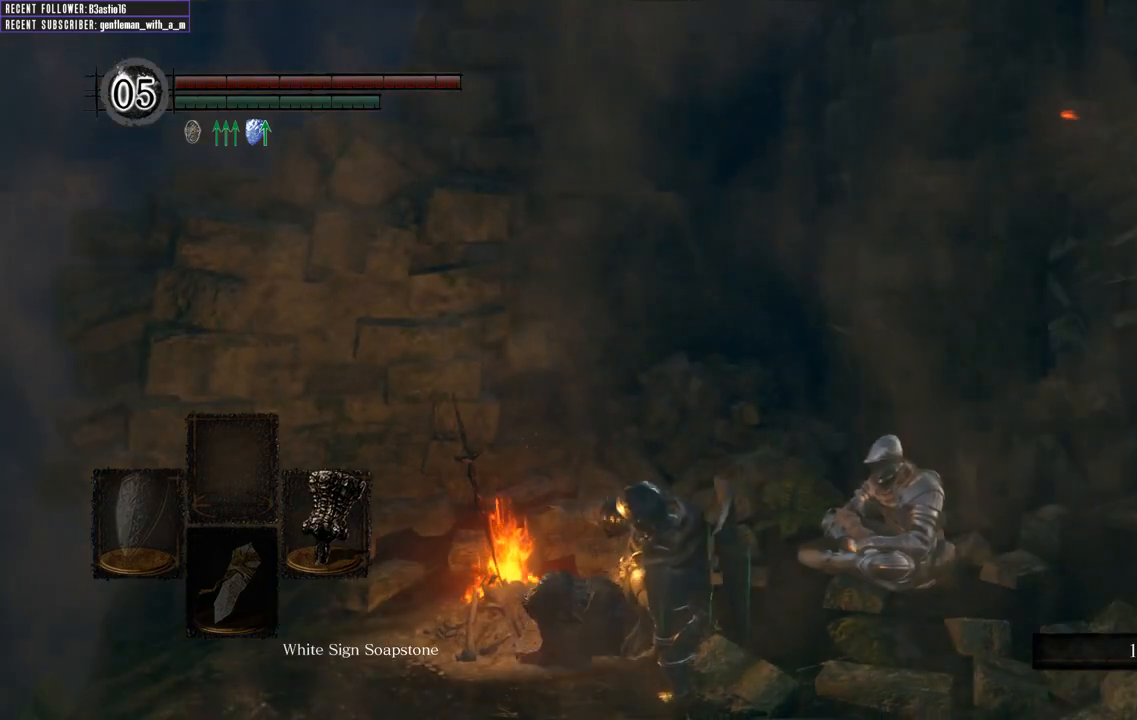
{"buttons": ["B"], "left_stick": "up-right", "right_stick": "center", "events": [[167, "B", "down"], [200, "right_stick", "right"], [433, "right_stick", "center"]]}
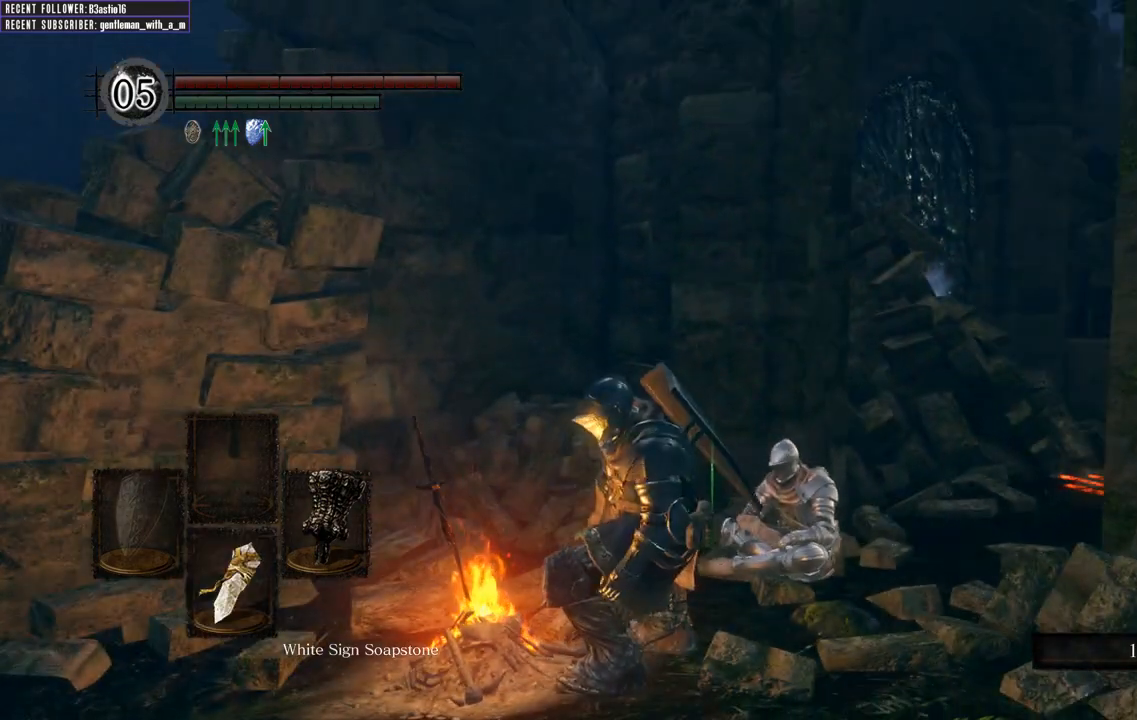
{"buttons": ["B"], "left_stick": "up", "right_stick": "center", "events": [[233, "right_stick", "right"], [383, "left_stick", "up"], [433, "right_stick", "center"]]}
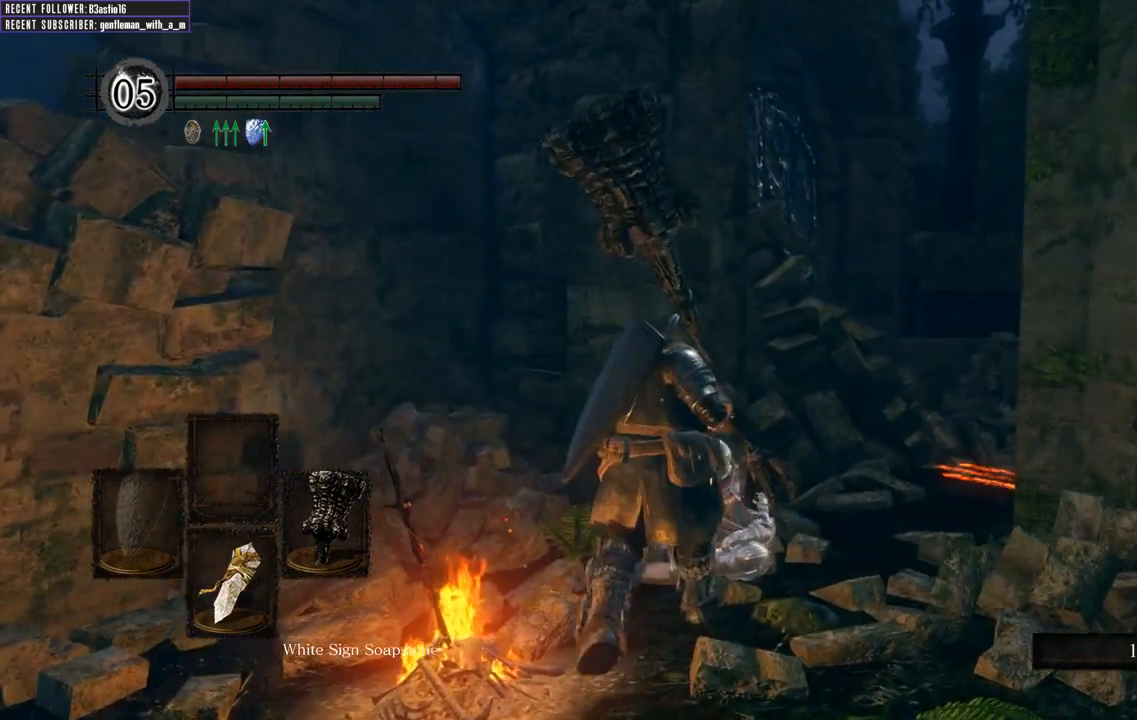
{"buttons": ["B"], "left_stick": "up", "right_stick": "center", "events": [[183, "right_stick", "right"], [450, "right_stick", "center"]]}
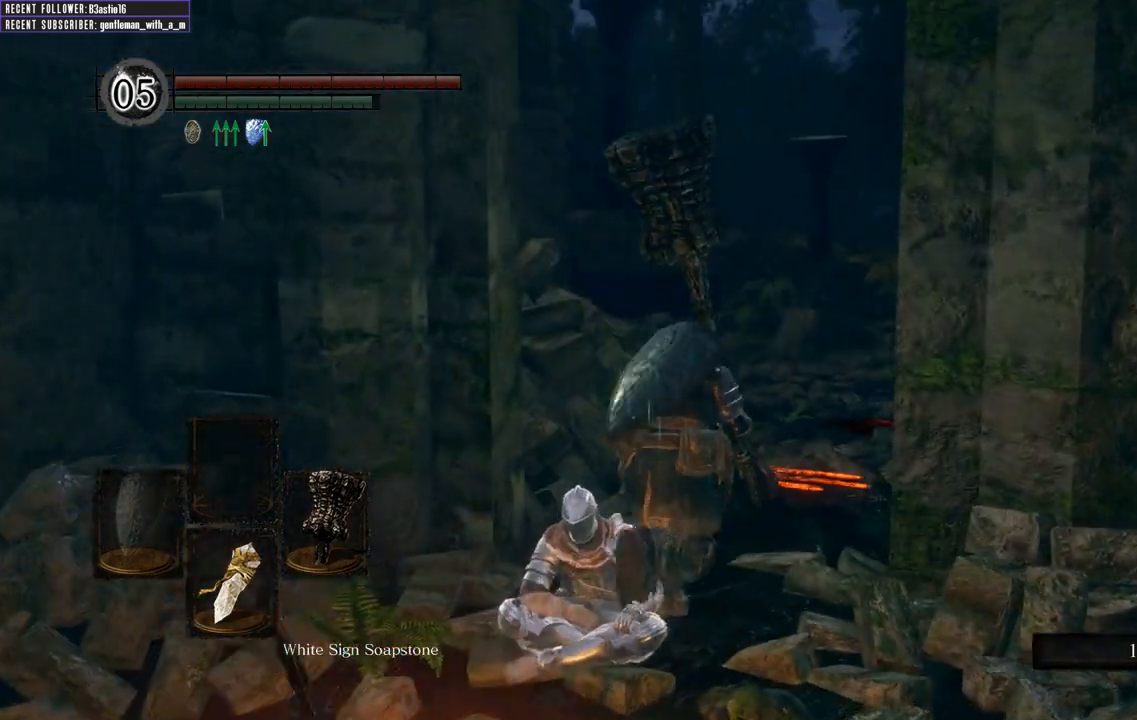
{"buttons": ["B"], "left_stick": "up", "right_stick": "center", "events": []}
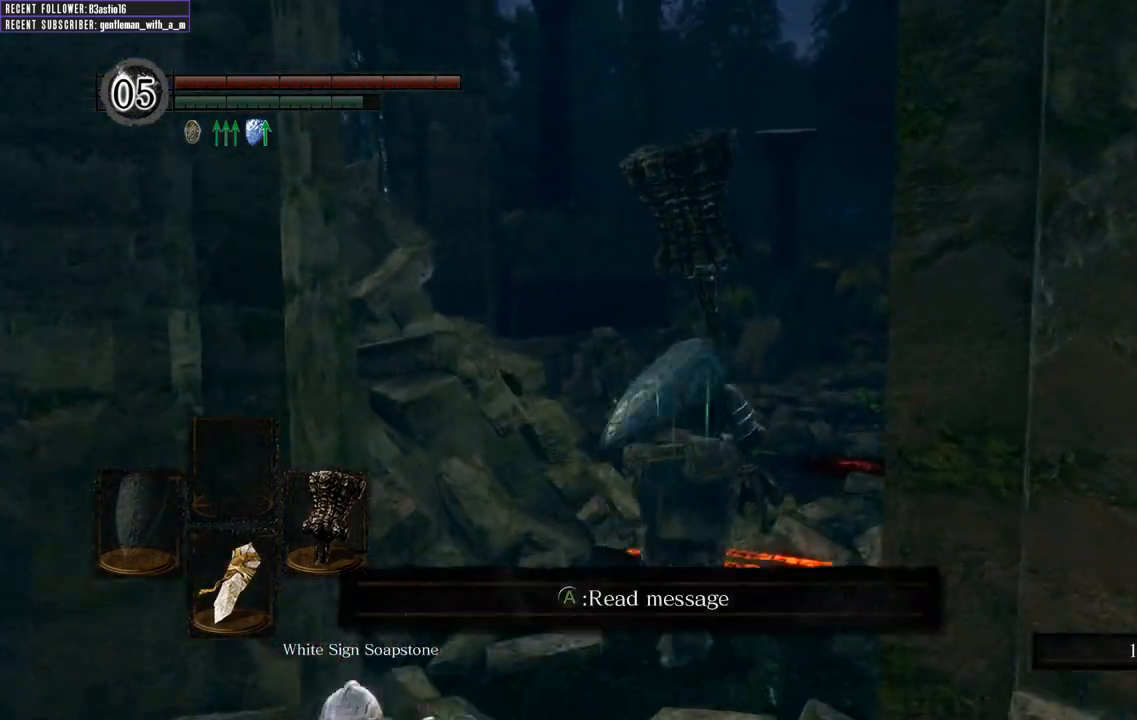
{"buttons": ["B"], "left_stick": "up", "right_stick": "left", "events": [[283, "right_stick", "left"]]}
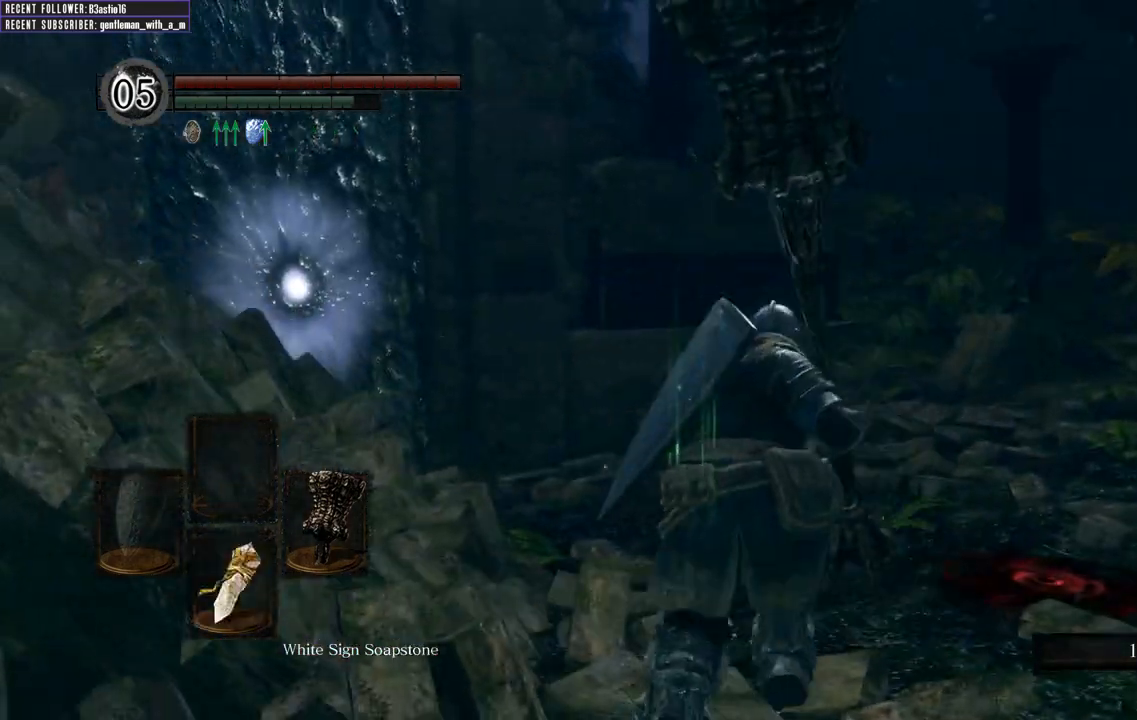
{"buttons": ["B"], "left_stick": "up", "right_stick": "left", "events": [[33, "right_stick", "center"], [217, "right_stick", "left"]]}
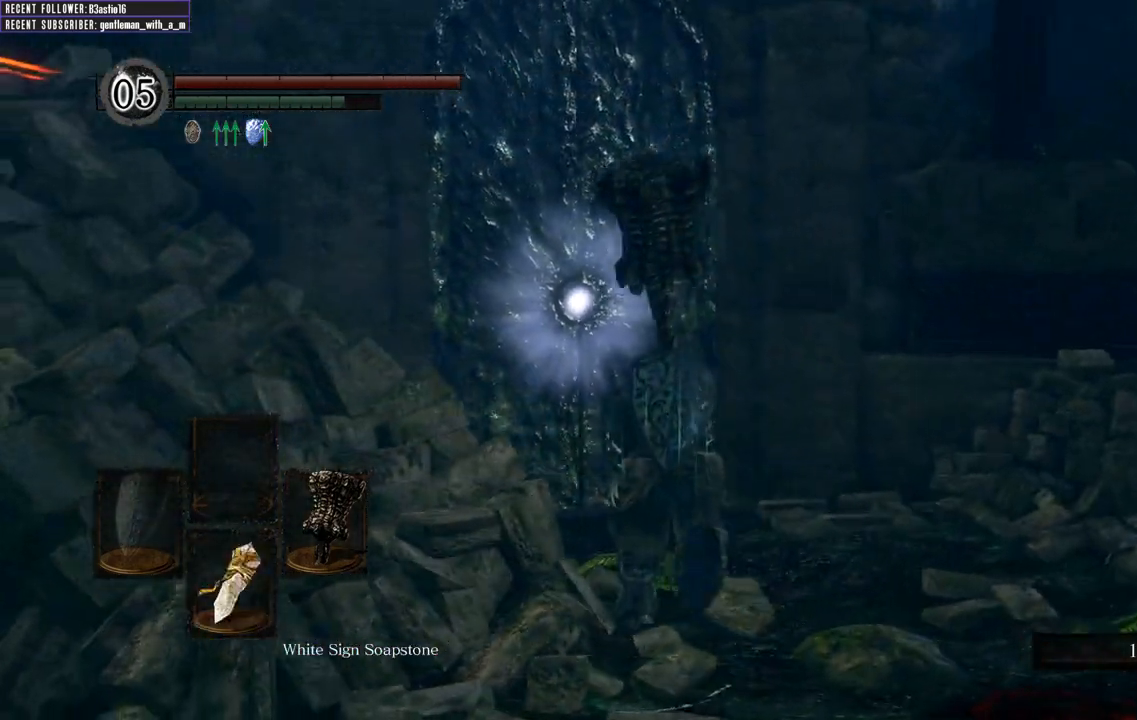
{"buttons": ["A", "B"], "left_stick": "up", "right_stick": "center", "events": [[17, "right_stick", "center"], [483, "A", "down"]]}
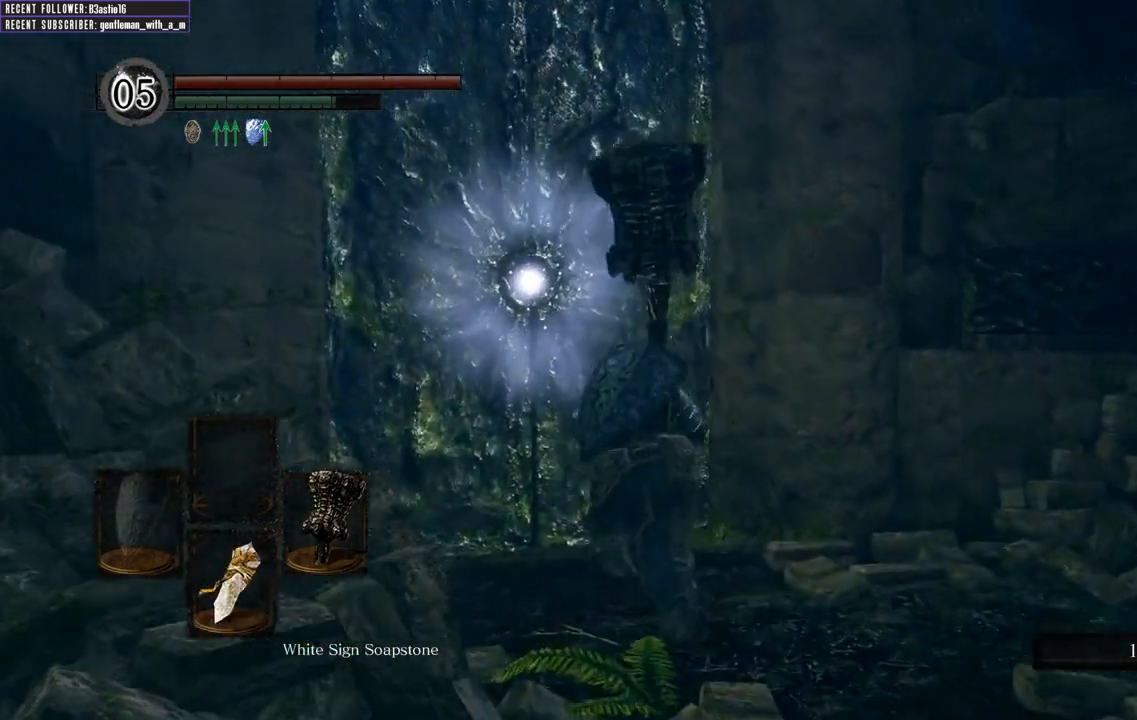
{"buttons": [], "left_stick": "center", "right_stick": "center", "events": [[100, "A", "up"], [167, "A", "down"], [200, "left_stick", "center"], [283, "A", "up"], [333, "B", "up"], [367, "A", "down"], [450, "A", "up"]]}